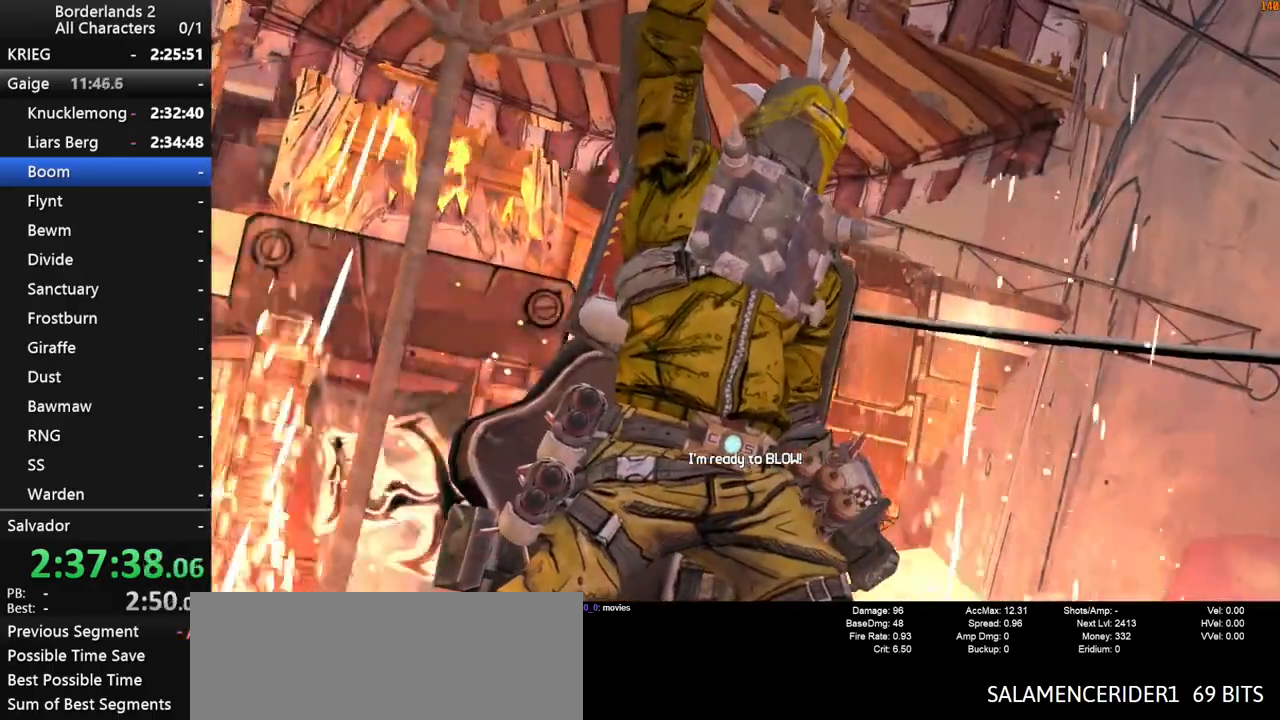
Gameplay with keyboard and mouse; each line is a JSON object with the keys and mouse buttons held at the frame after it. "events" lists presses ("down") and releases ("up") of "1", "2", "3", "4", "a", "b", "c", "ctrl", "d", "down", "e", "end", "escape", "f", "g", "left", "q", "r", "return", "right", "s", "shift", "space", "t", "tab", "up", "v", "w", "x", "y", "z", "mouse_left", "mouse_middle", "mouse_right", "mouse_wheel_up" and "mouse_wheel_down" between this image and that frame as [ms after this image, input, new state], when the widget could be followed in between. "mouse_left", "mouse_middle", "mouse_right", "mouse_wheel_up", "mouse_wheel_down" = the "left", "middle", "right", "wheel_up", "wheel_down" buttons of the "mouse" list. No other keys are recorded. "mouse_move" is the direction in which the mouse moves at that frame (one of eight, or "still"), when it could be read. Not read: other_keys.
{"keys": [], "mouse": [], "mouse_move": "down", "events": []}
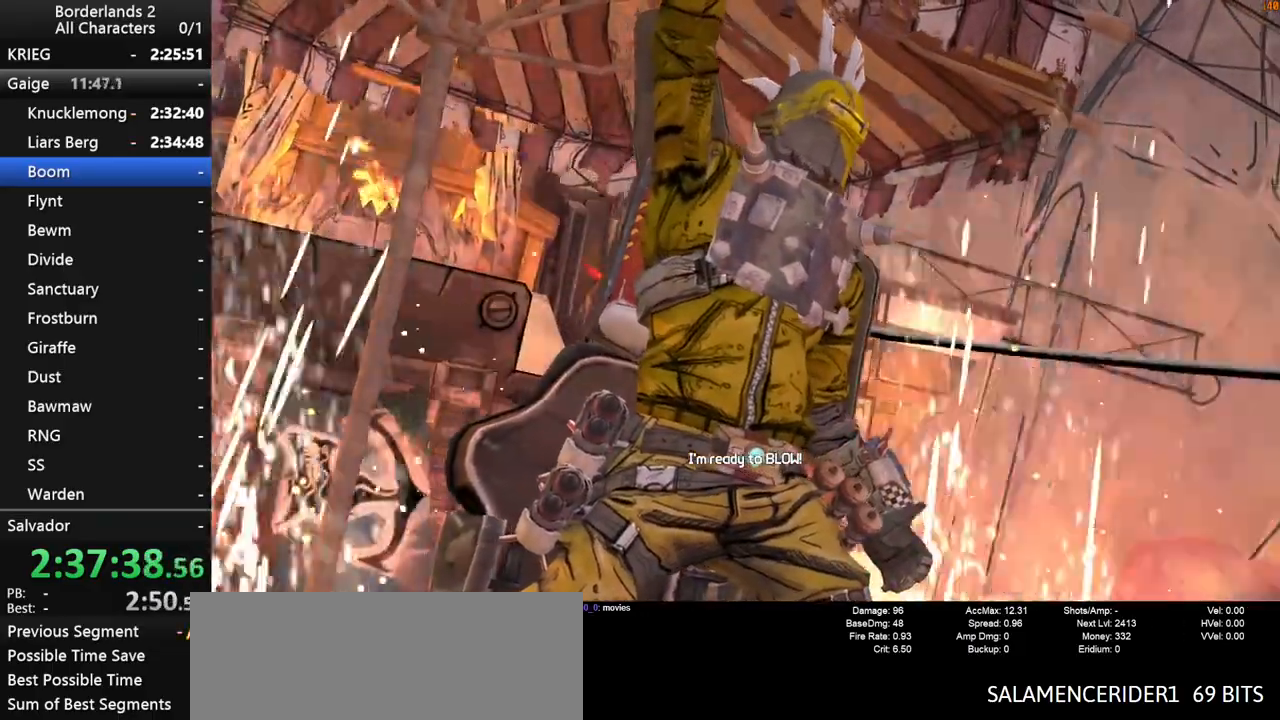
{"keys": [], "mouse": [], "mouse_move": "still", "events": []}
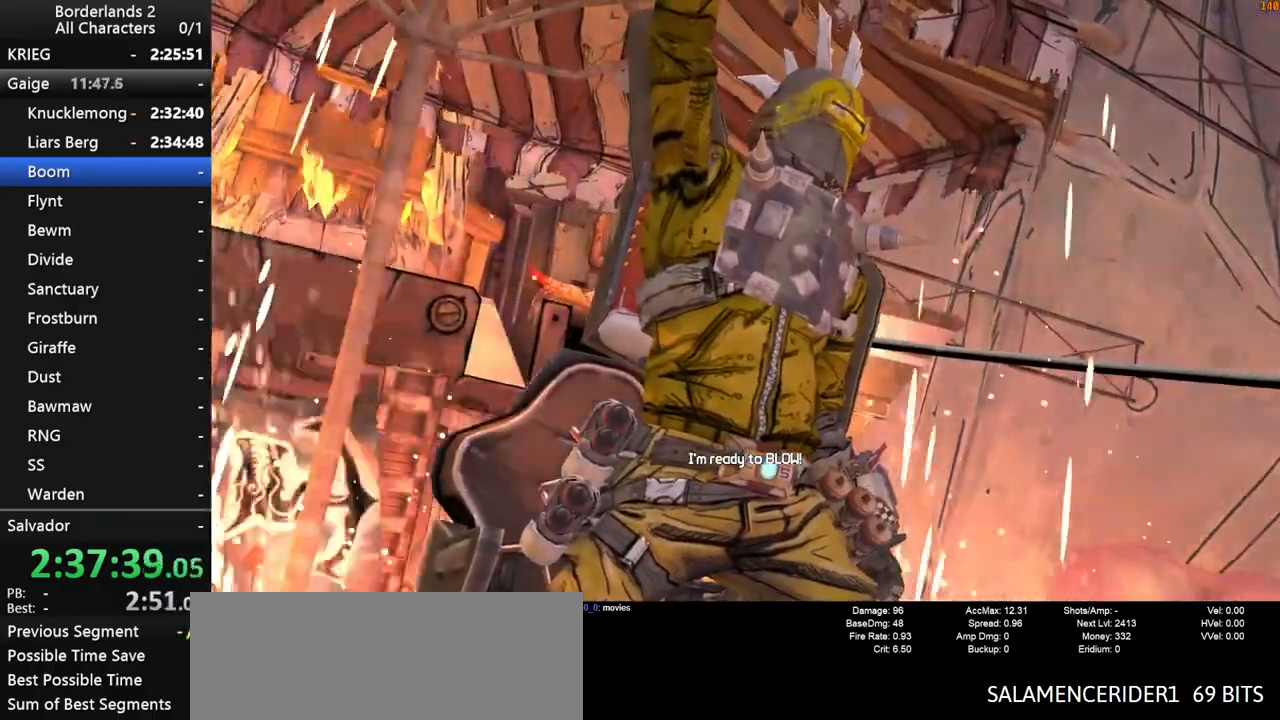
{"keys": [], "mouse": [], "mouse_move": "still", "events": []}
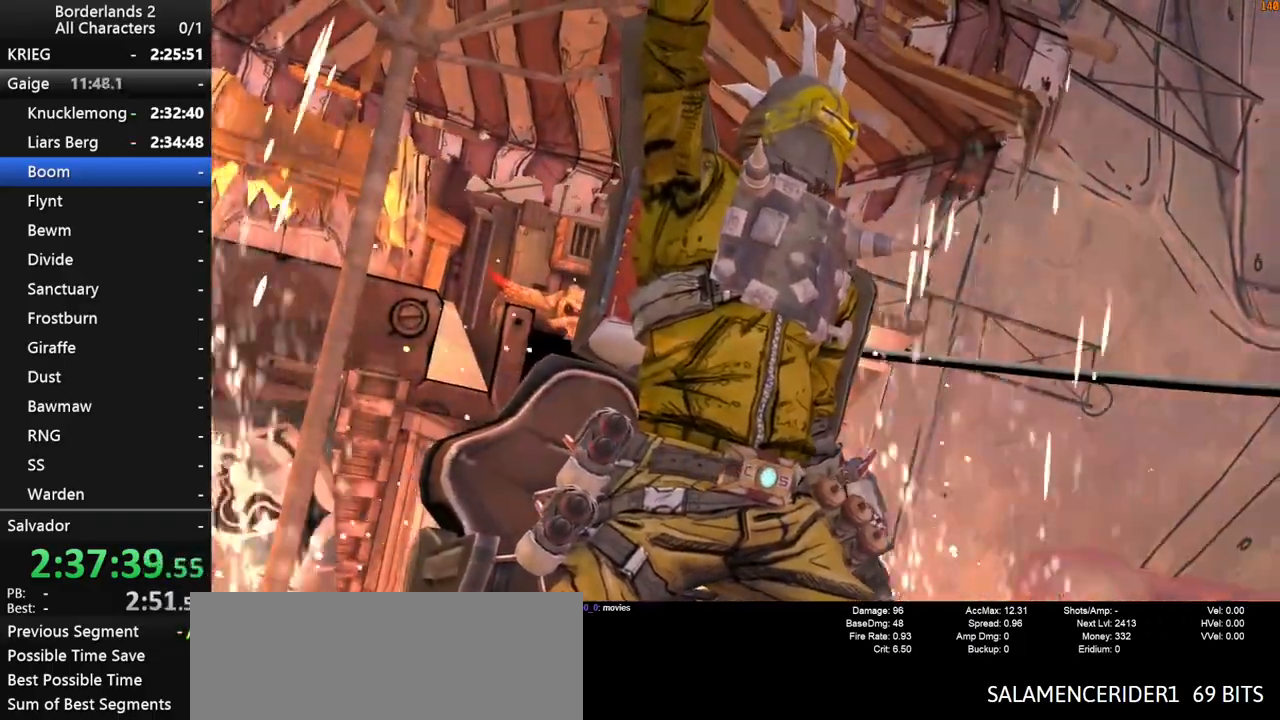
{"keys": [], "mouse": [], "mouse_move": "still", "events": []}
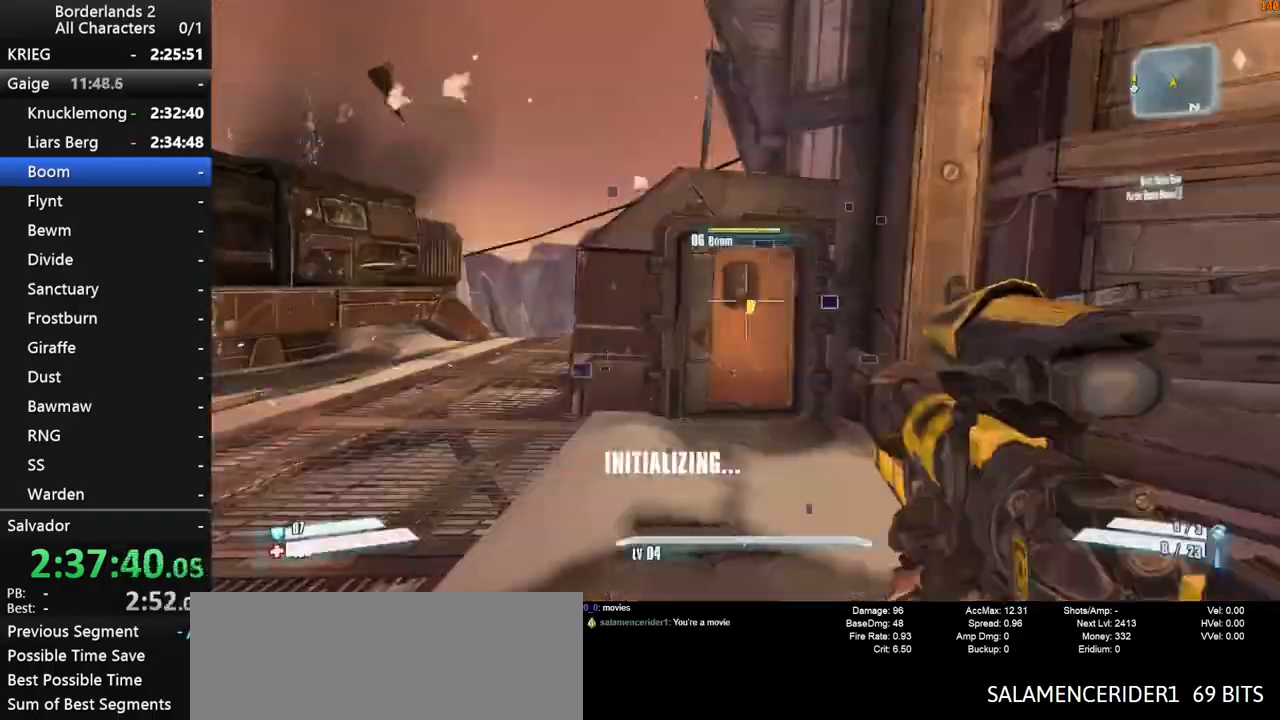
{"keys": ["shift"], "mouse": ["left", "right"], "mouse_move": "still", "events": [[150, "mouse_right", "down"], [150, "shift", "down"], [467, "mouse_left", "down"]]}
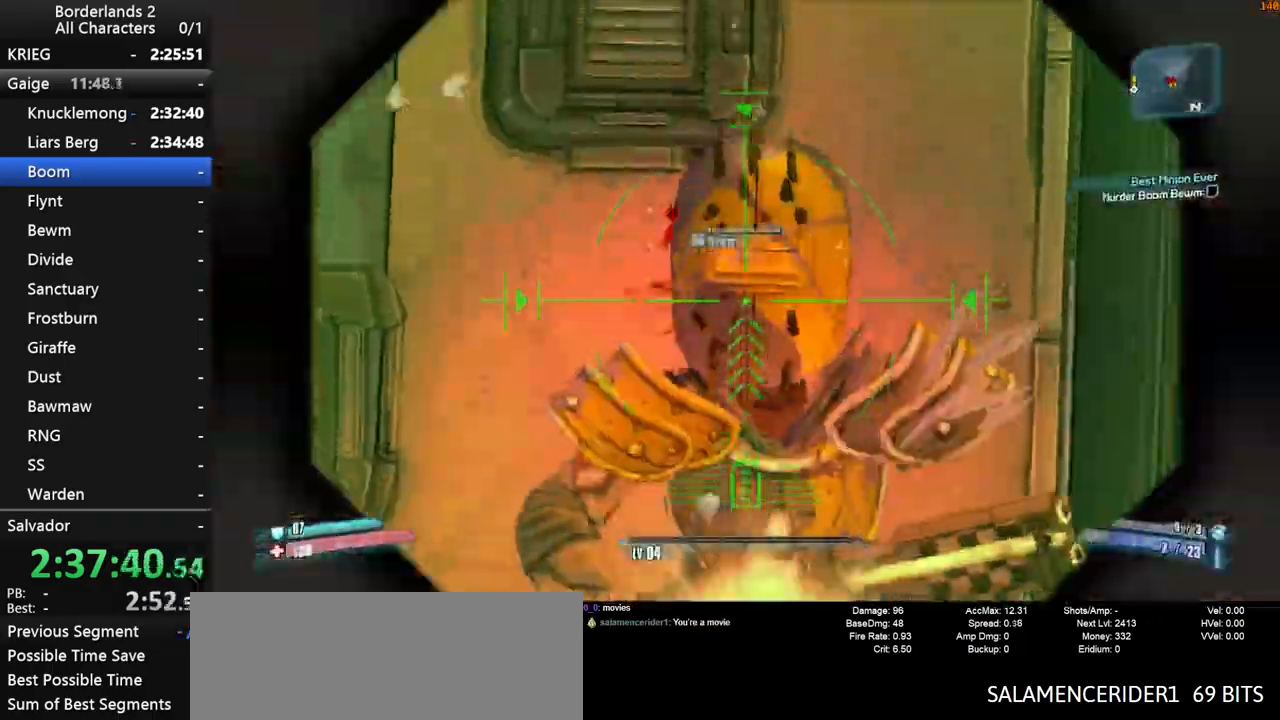
{"keys": ["shift"], "mouse": [], "mouse_move": "left", "events": [[17, "r", "down"], [17, "v", "down"], [117, "r", "up"], [117, "v", "up"], [167, "mouse_left", "up"], [200, "mouse_right", "up"]]}
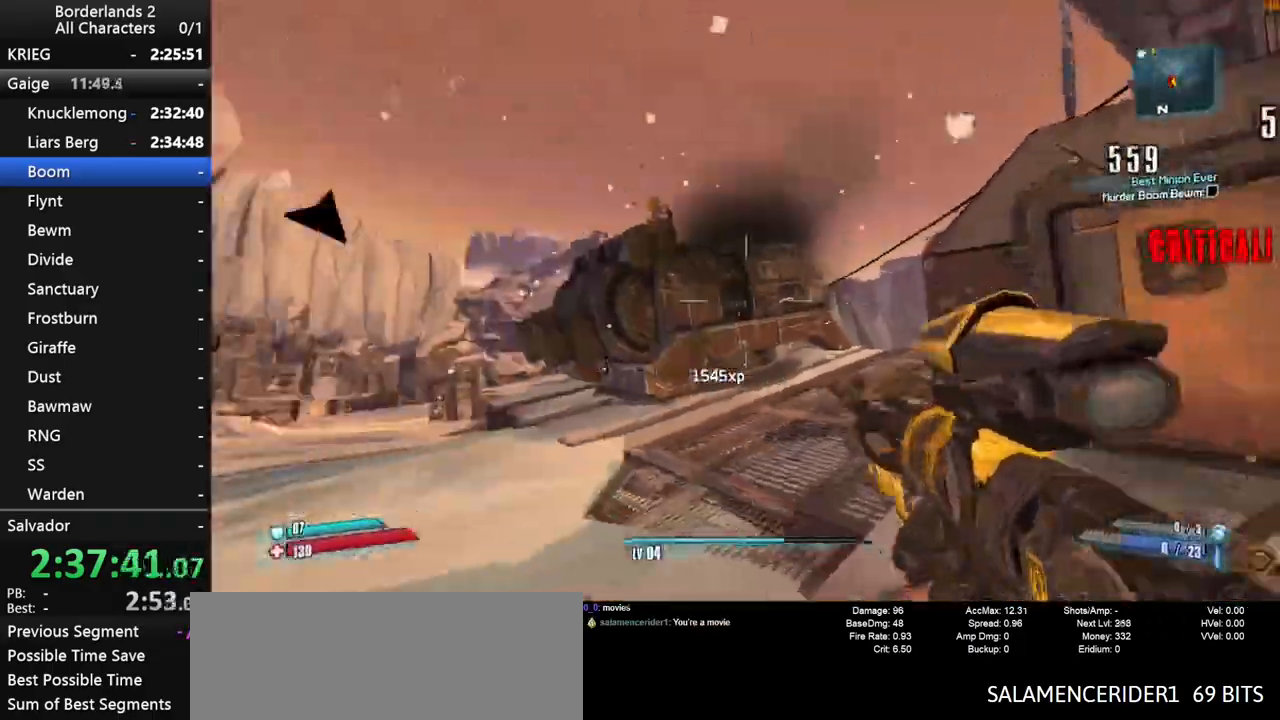
{"keys": ["shift"], "mouse": ["right"], "mouse_move": "still", "events": [[33, "shift", "up"], [133, "shift", "down"], [167, "mouse_right", "down"]]}
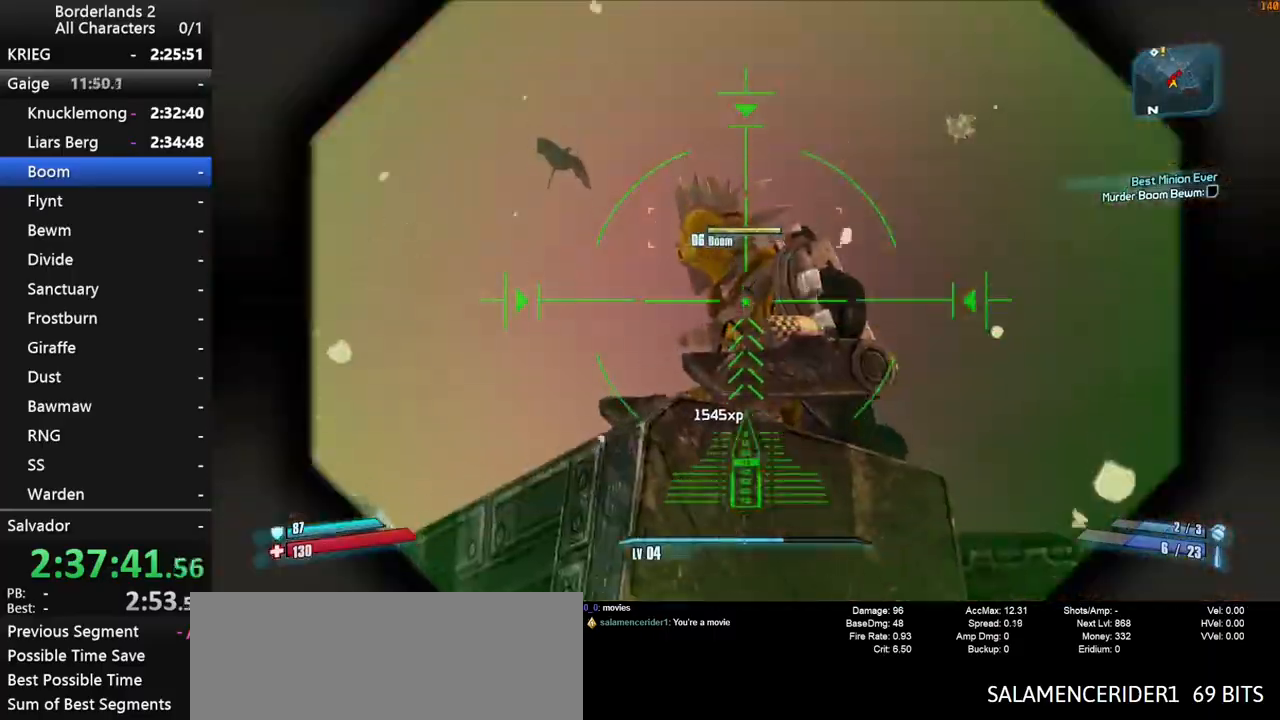
{"keys": ["shift"], "mouse": [], "mouse_move": "still", "events": [[183, "mouse_left", "down"], [233, "r", "down"], [233, "v", "down"], [333, "r", "up"], [333, "v", "up"], [383, "mouse_left", "up"], [383, "mouse_right", "up"]]}
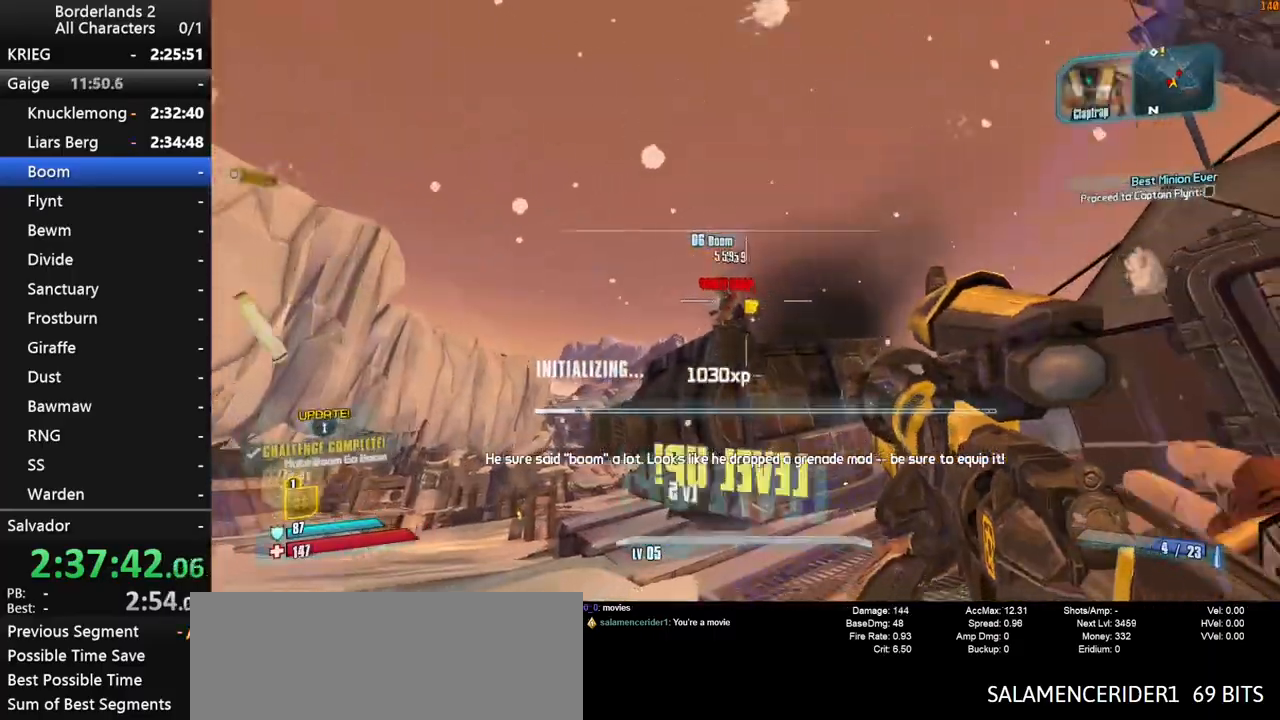
{"keys": [], "mouse": [], "mouse_move": "still", "events": [[433, "shift", "up"]]}
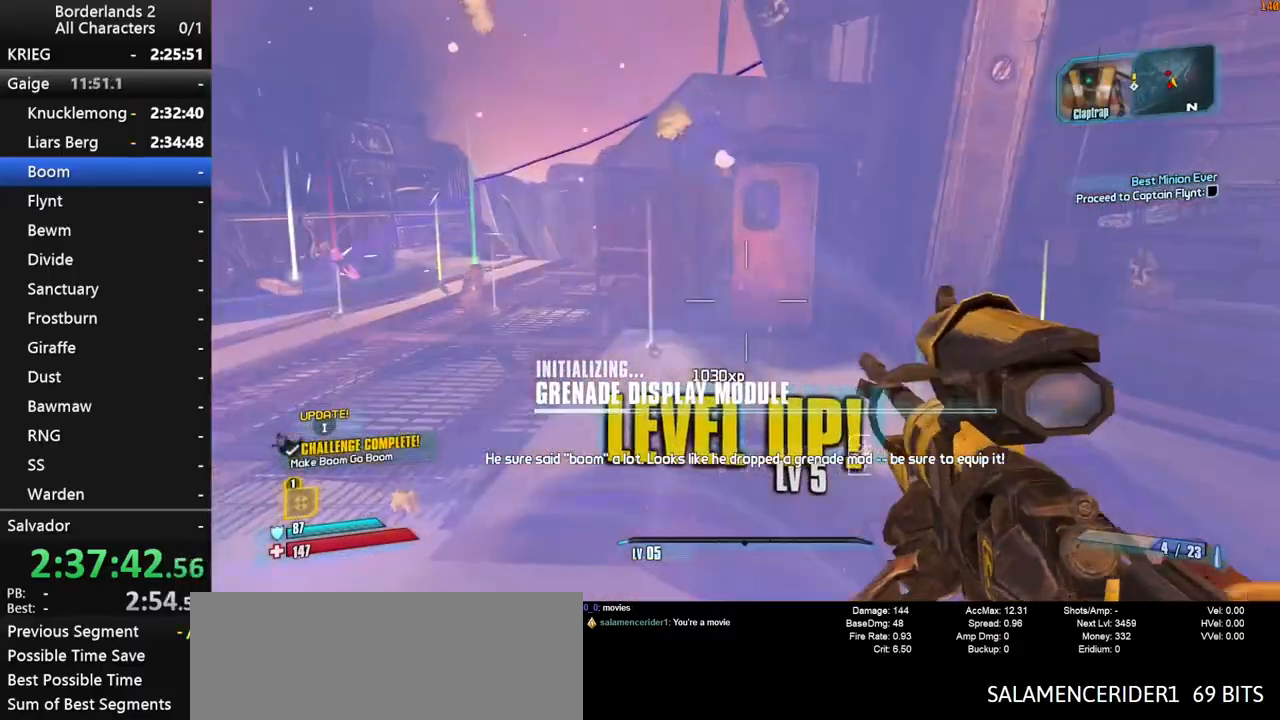
{"keys": ["a", "w"], "mouse": [], "mouse_move": "right", "events": [[83, "a", "down"], [133, "w", "down"], [267, "w", "up"], [317, "r", "down"], [417, "r", "up"], [450, "w", "down"]]}
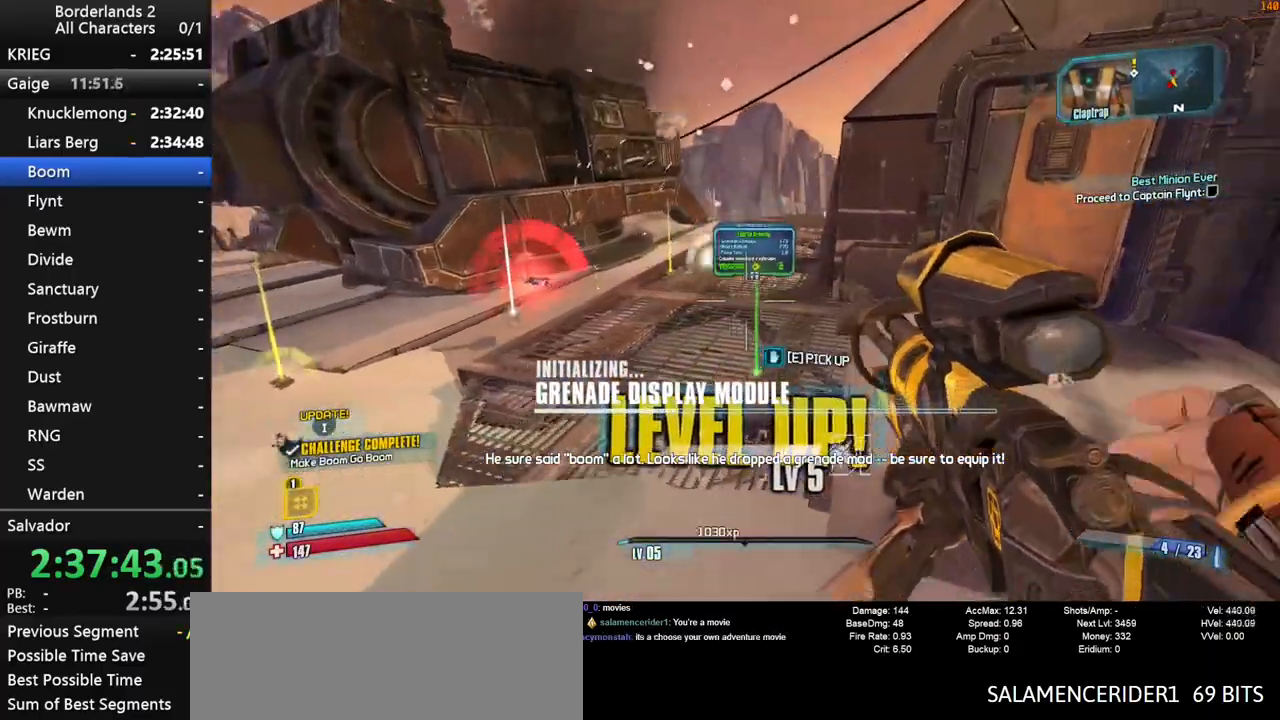
{"keys": ["a", "w"], "mouse": [], "mouse_move": "left", "events": [[50, "a", "up"], [50, "e", "down"], [100, "w", "up"], [150, "e", "up"], [233, "e", "down"], [233, "shift", "down"], [233, "w", "down"], [333, "a", "down"], [333, "e", "up"], [383, "shift", "up"]]}
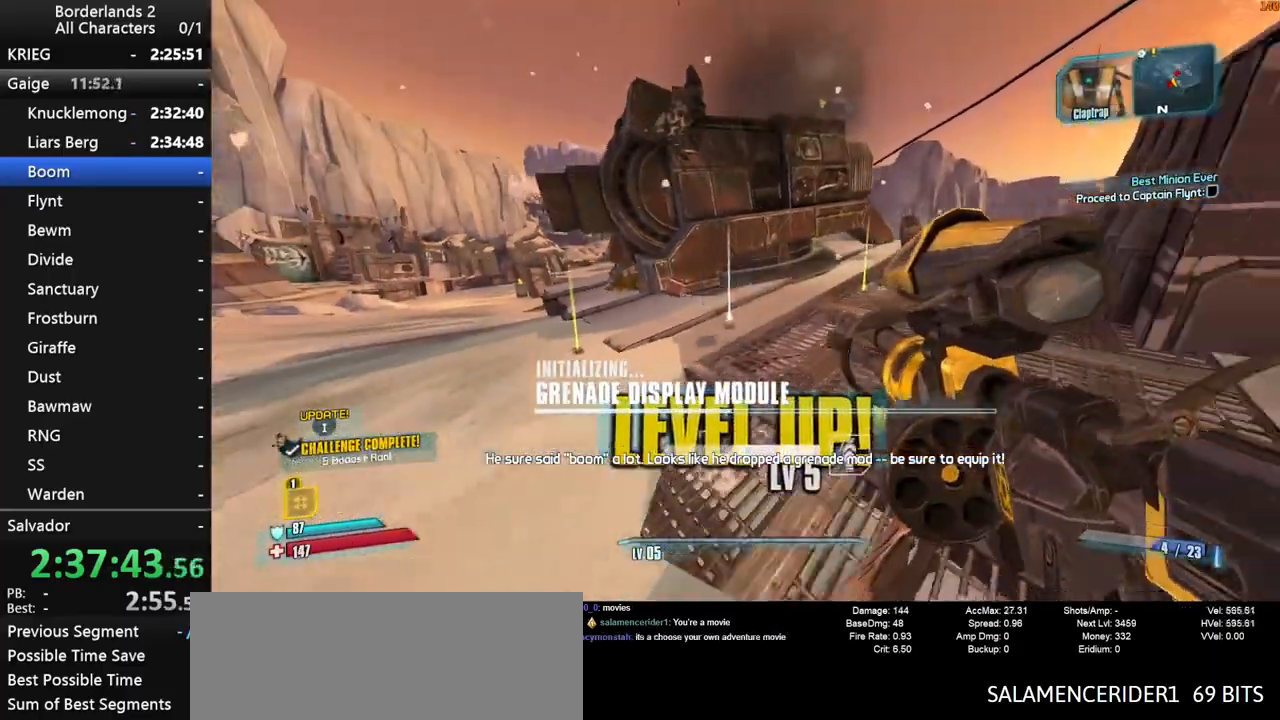
{"keys": ["e"], "mouse": [], "mouse_move": "right", "events": [[17, "a", "up"], [117, "e", "down"], [200, "e", "up"], [433, "e", "down"], [483, "w", "up"]]}
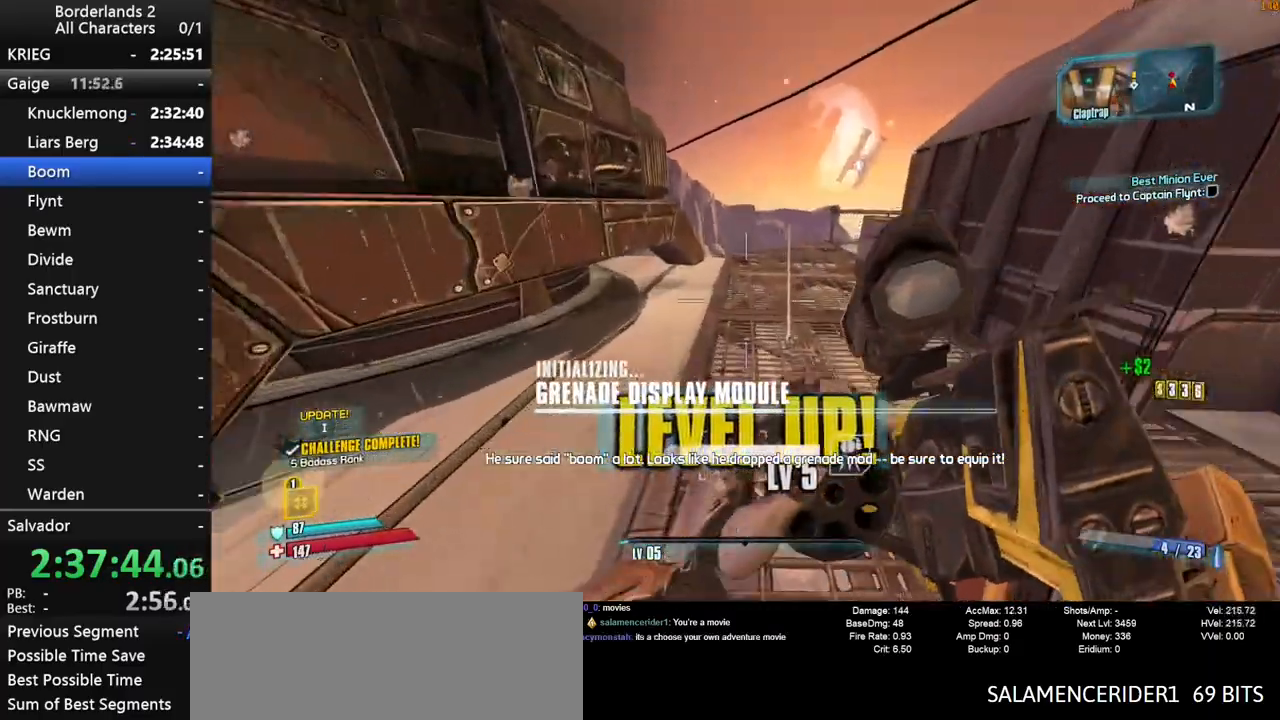
{"keys": ["shift", "w"], "mouse": [], "events": [[33, "e", "up"], [133, "w", "down"], [217, "shift", "down"]]}
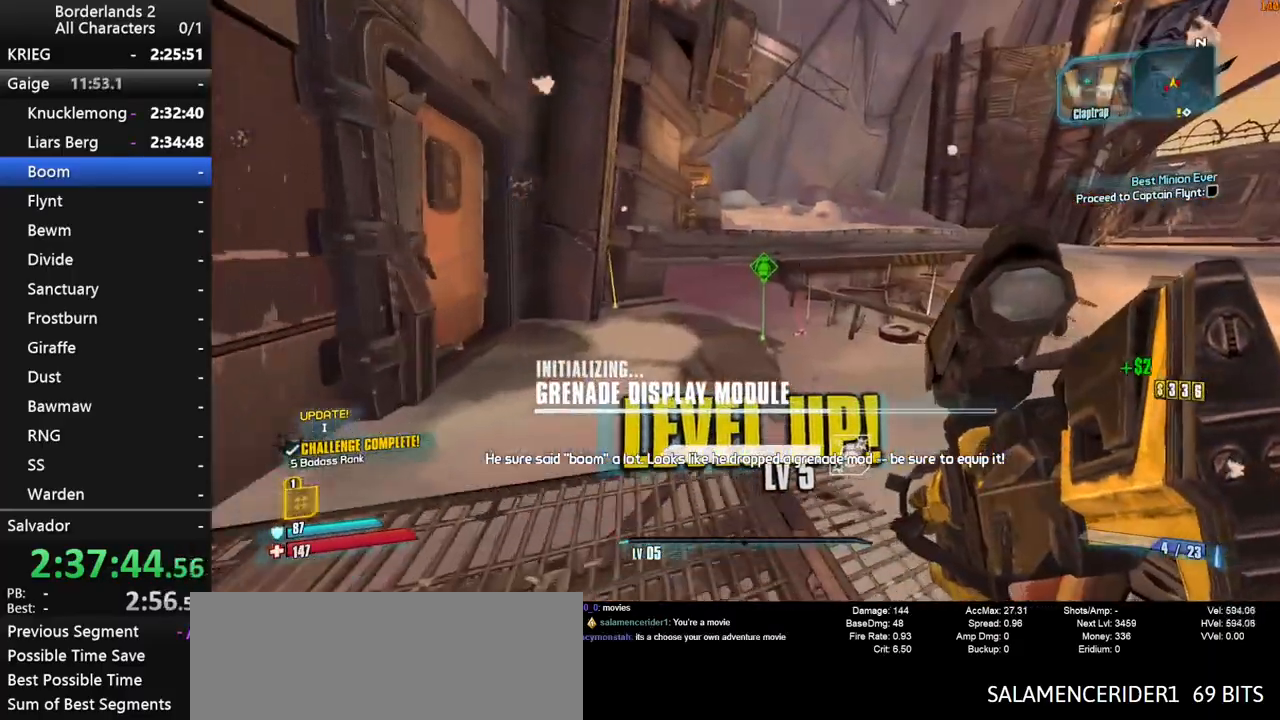
{"keys": ["a", "w"], "mouse": [], "events": [[100, "shift", "up"], [333, "e", "down"], [383, "e", "up"], [433, "a", "down"]]}
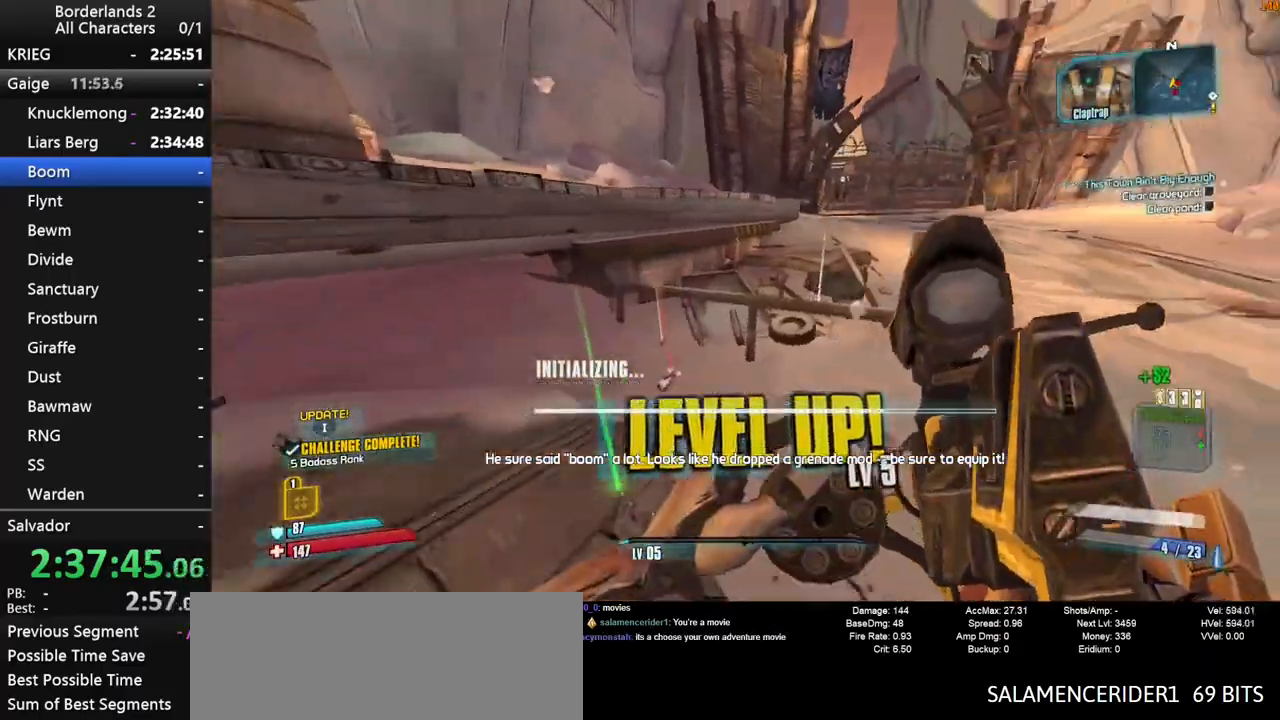
{"keys": ["w"], "mouse": [], "mouse_move": "right", "events": [[350, "a", "up"]]}
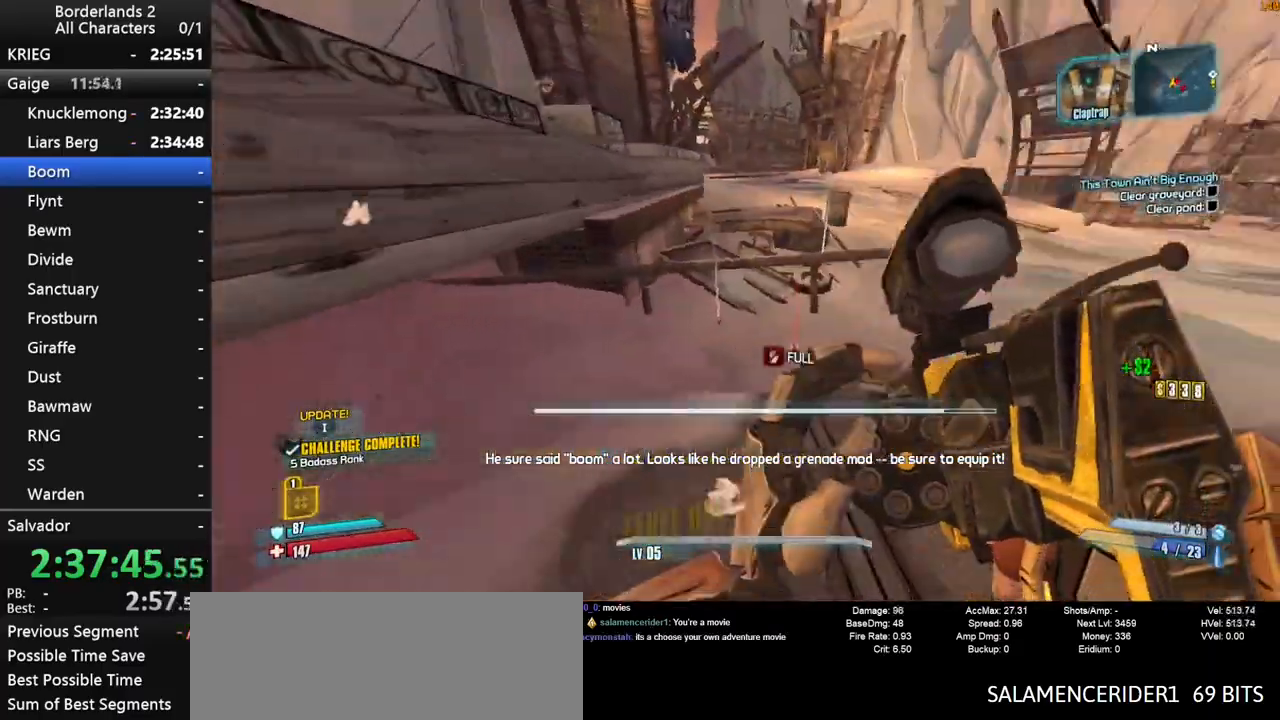
{"keys": ["w"], "mouse": [], "mouse_move": "left", "events": [[133, "w", "up"], [267, "a", "down"], [367, "e", "down"], [417, "e", "up"], [450, "w", "down"], [500, "a", "up"]]}
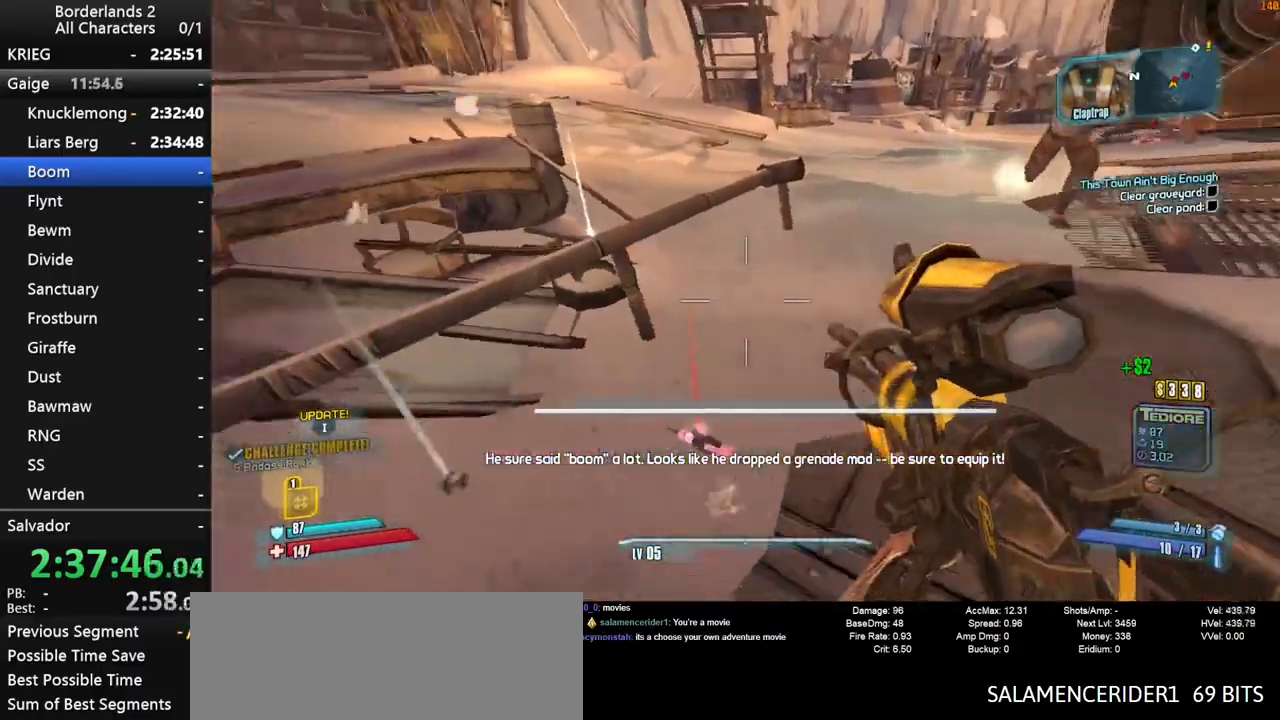
{"keys": ["e"], "mouse": [], "mouse_move": "right", "events": [[50, "space", "down"], [183, "space", "up"], [283, "e", "down"], [333, "w", "up"], [383, "e", "up"], [467, "e", "down"]]}
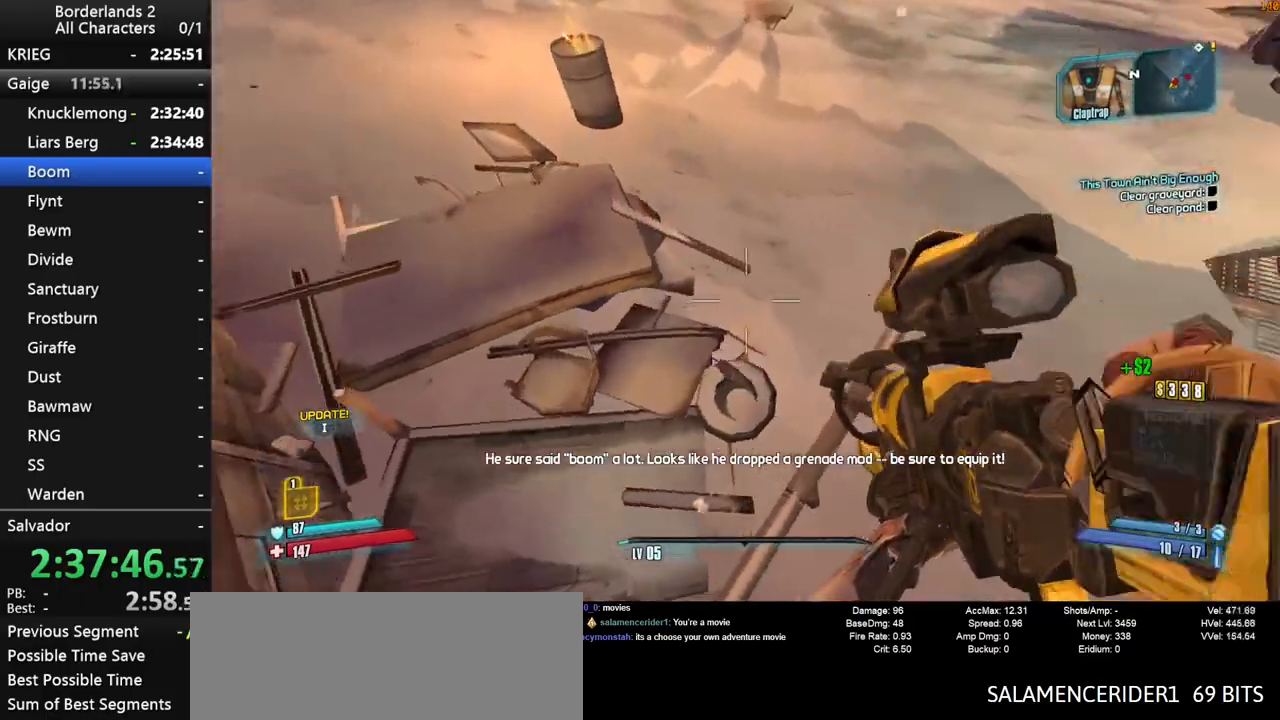
{"keys": ["a"], "mouse": [], "mouse_move": "up", "events": [[17, "e", "up"], [117, "e", "down"], [167, "a", "down"], [217, "e", "up"]]}
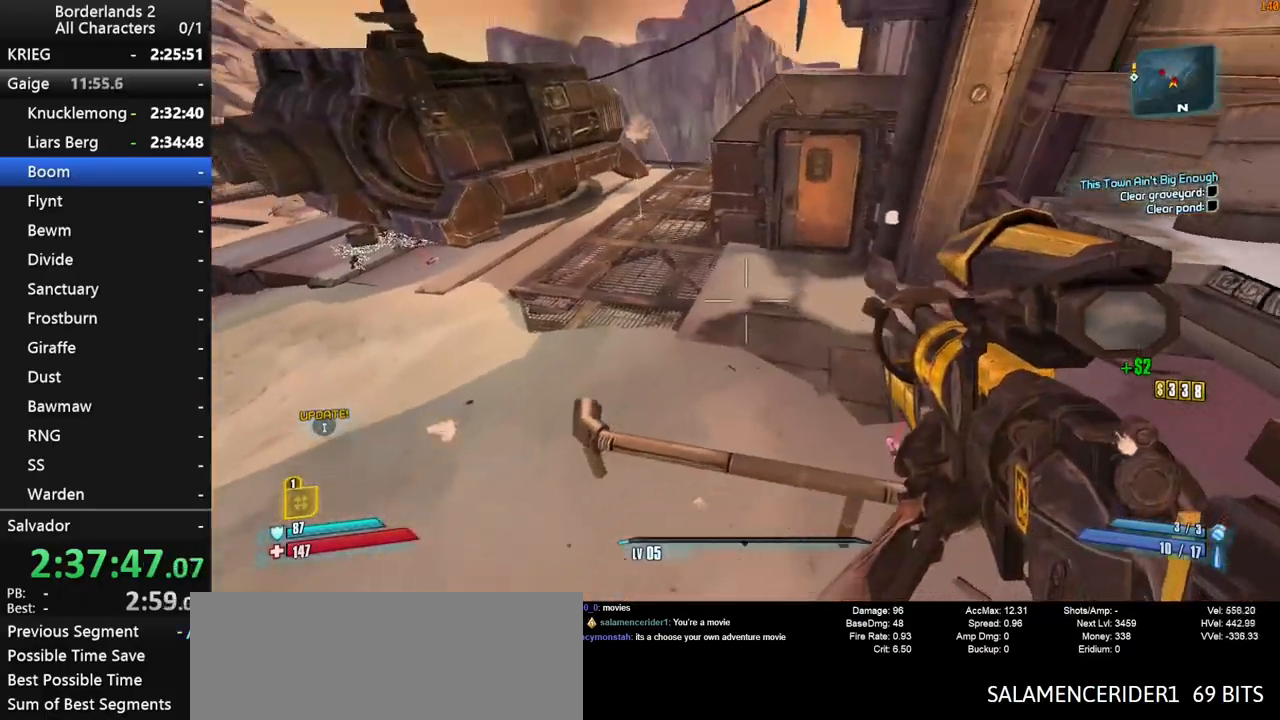
{"keys": ["a", "w"], "mouse": [], "mouse_move": "left", "events": [[133, "mouse_right", "down"], [217, "mouse_right", "up"], [500, "w", "down"]]}
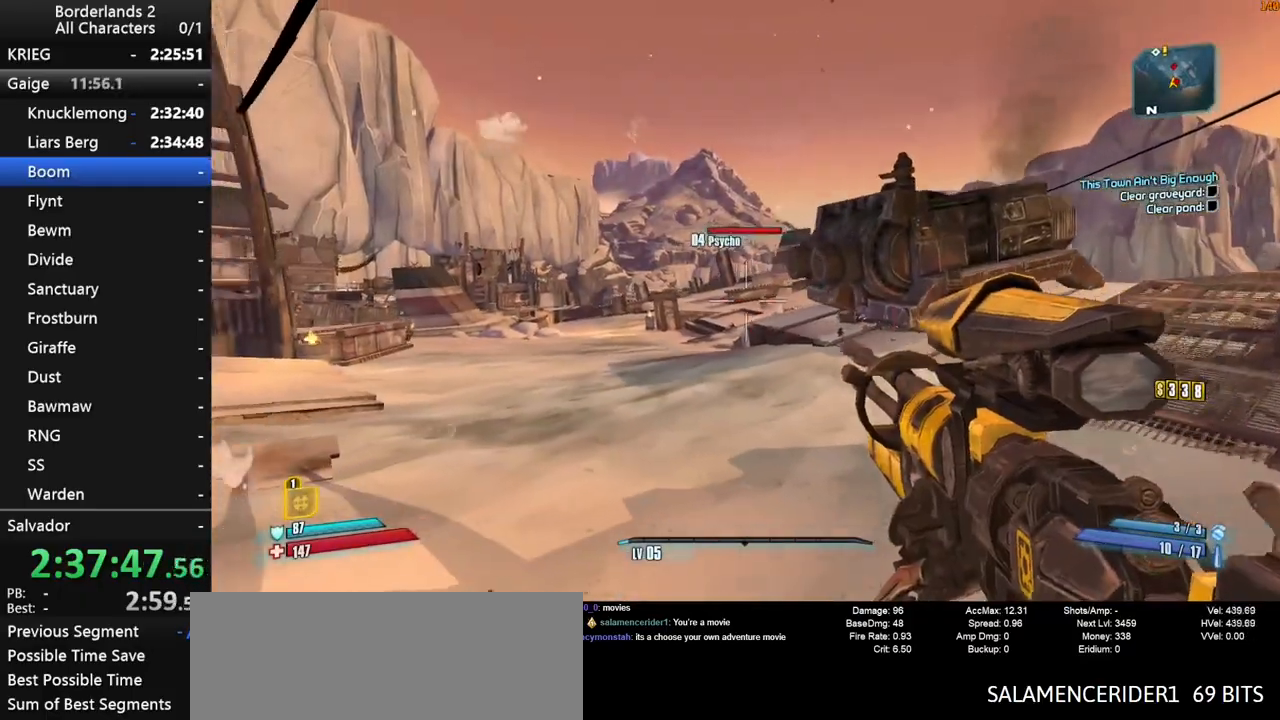
{"keys": ["a", "w"], "mouse": [], "mouse_move": "still", "events": []}
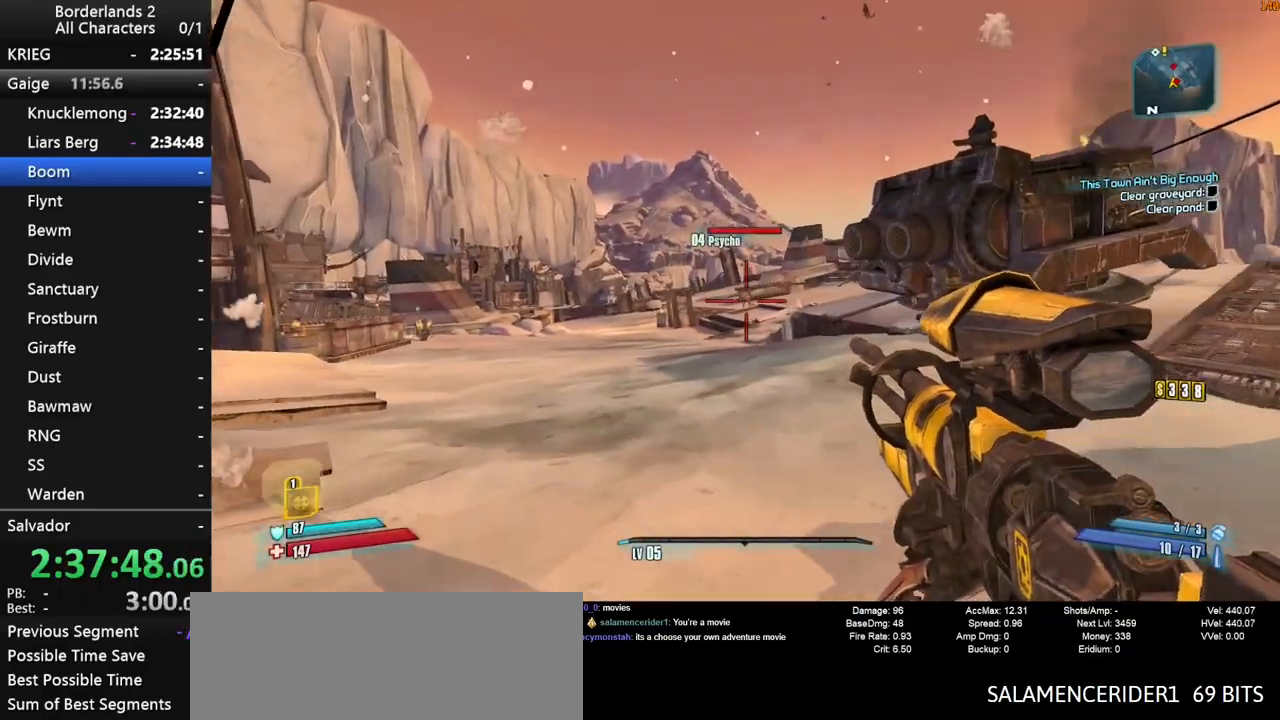
{"keys": ["a"], "mouse": ["right"], "mouse_move": "still", "events": [[200, "w", "up"], [483, "mouse_right", "down"]]}
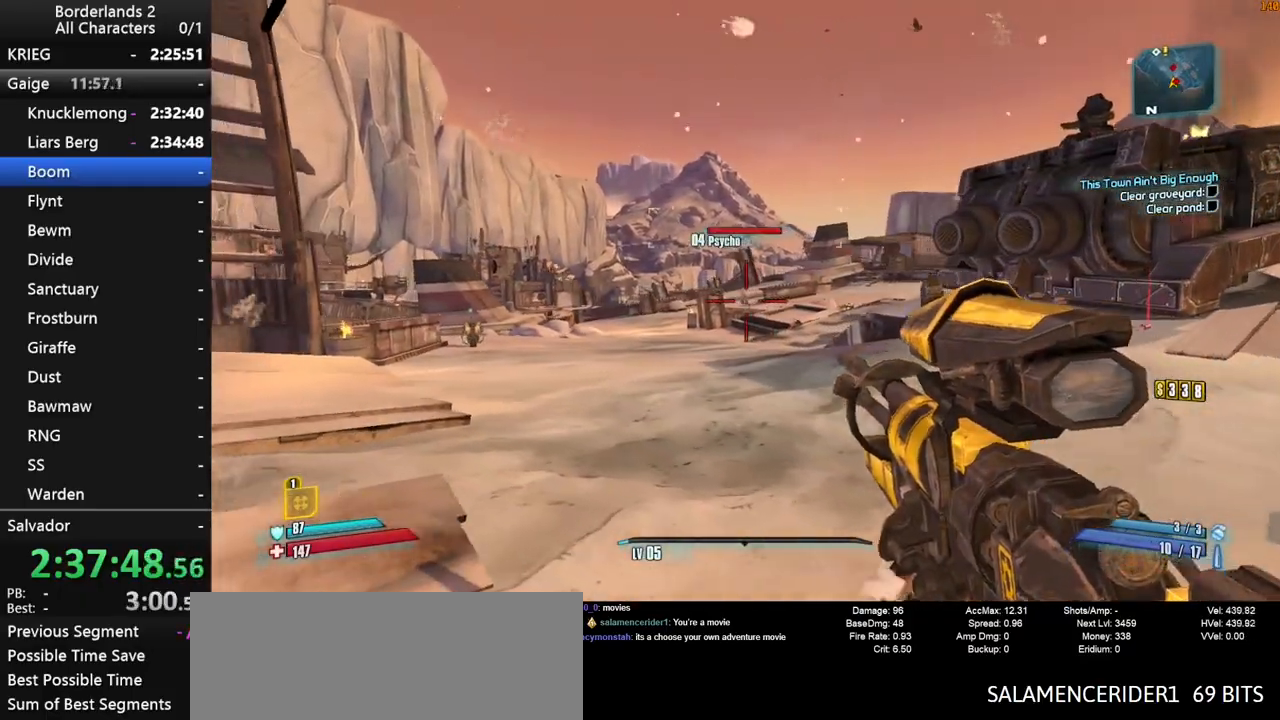
{"keys": ["a", "s"], "mouse": [], "mouse_move": "right", "events": [[217, "mouse_left", "down"], [267, "shift", "down"], [317, "shift", "up"], [367, "mouse_left", "up"], [367, "mouse_right", "up"], [417, "s", "down"]]}
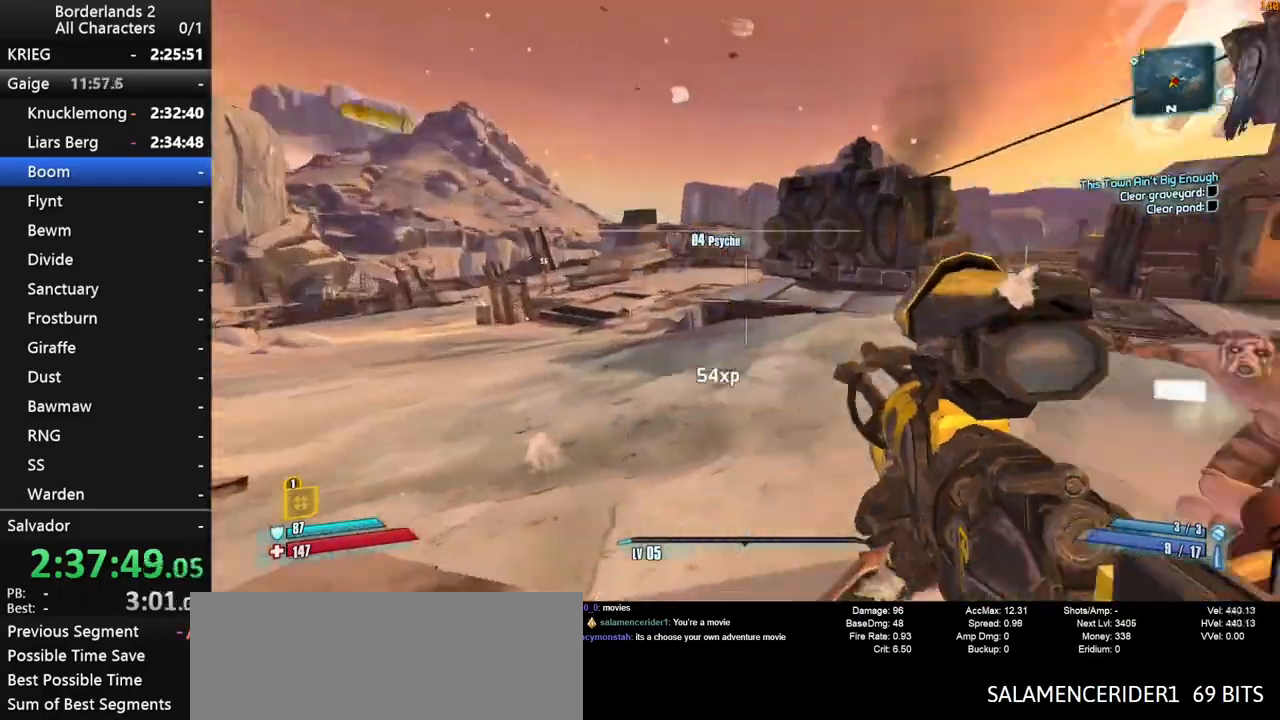
{"keys": ["s"], "mouse": [], "mouse_move": "still", "events": [[150, "a", "up"]]}
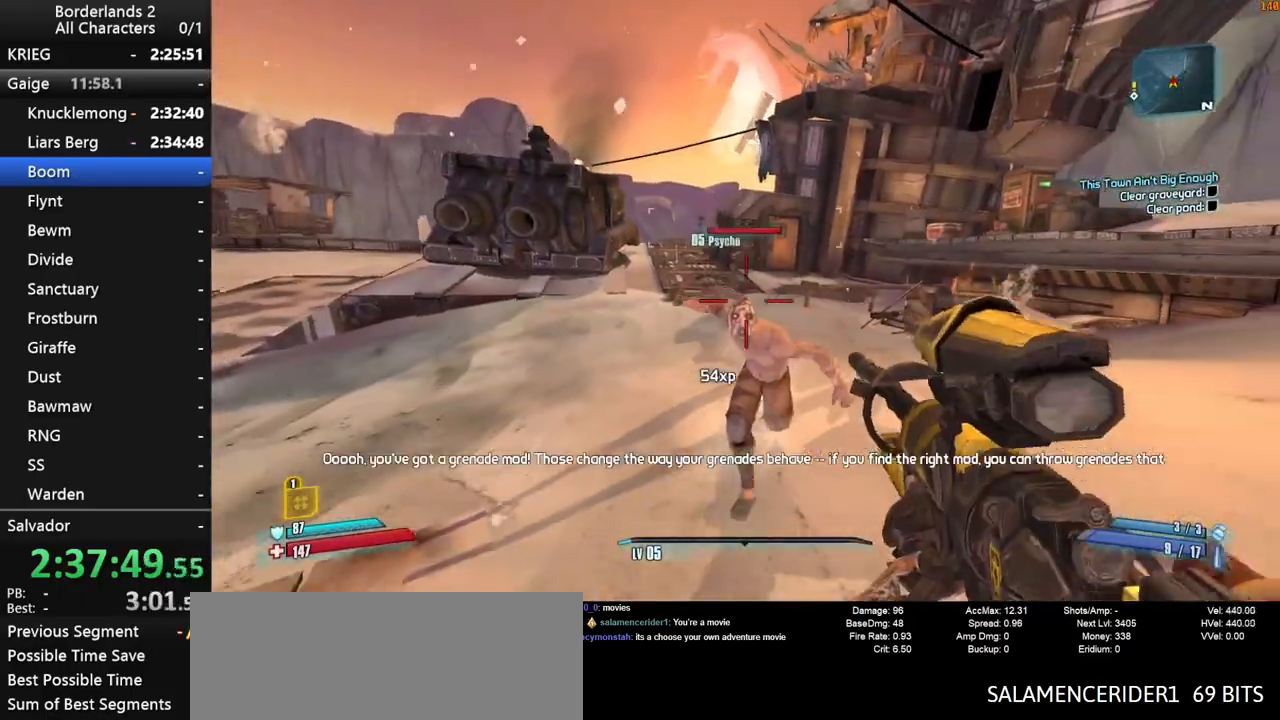
{"keys": ["r", "s"], "mouse": ["left"], "mouse_move": "right", "events": [[350, "mouse_right", "down"], [450, "mouse_left", "down"], [483, "mouse_right", "up"], [483, "r", "down"]]}
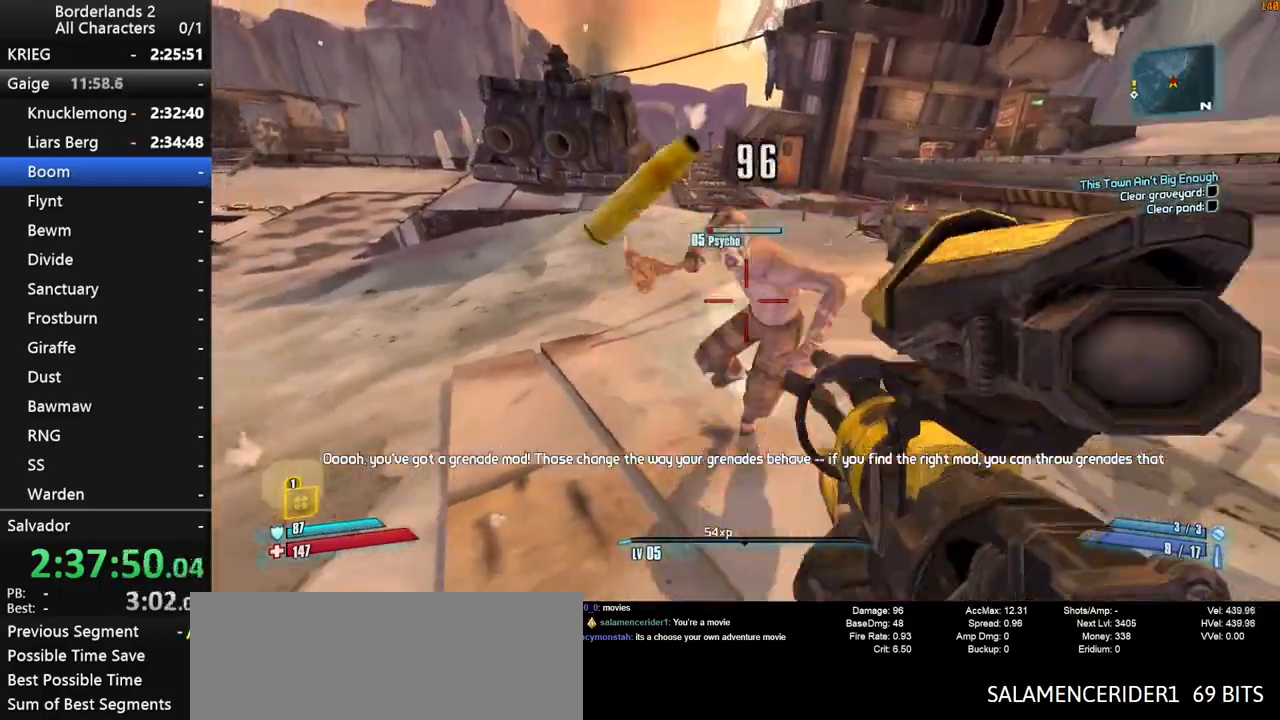
{"keys": ["w"], "mouse": [], "mouse_move": "still", "events": [[33, "a", "down"], [33, "mouse_left", "up"], [33, "r", "up"], [33, "s", "up"], [183, "shift", "down"], [183, "w", "down"], [267, "a", "up"], [317, "shift", "up"], [367, "shift", "down"], [500, "shift", "up"]]}
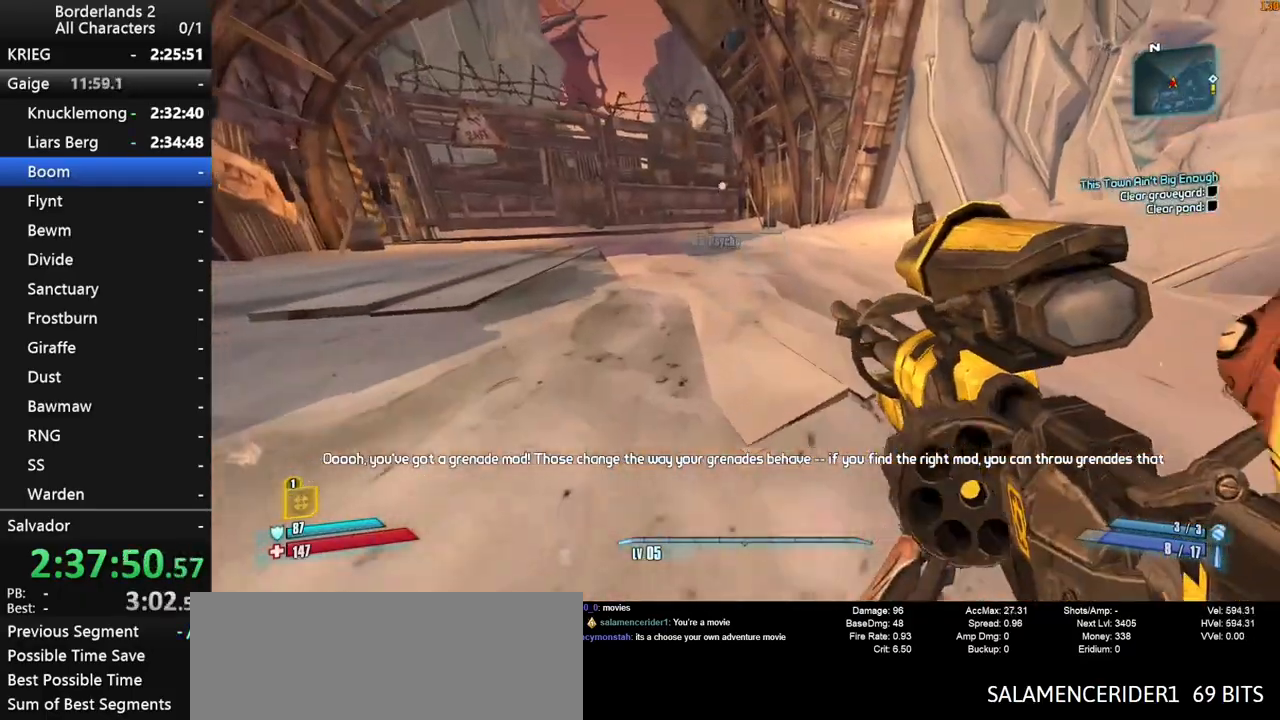
{"keys": ["w"], "mouse": [], "mouse_move": "still", "events": []}
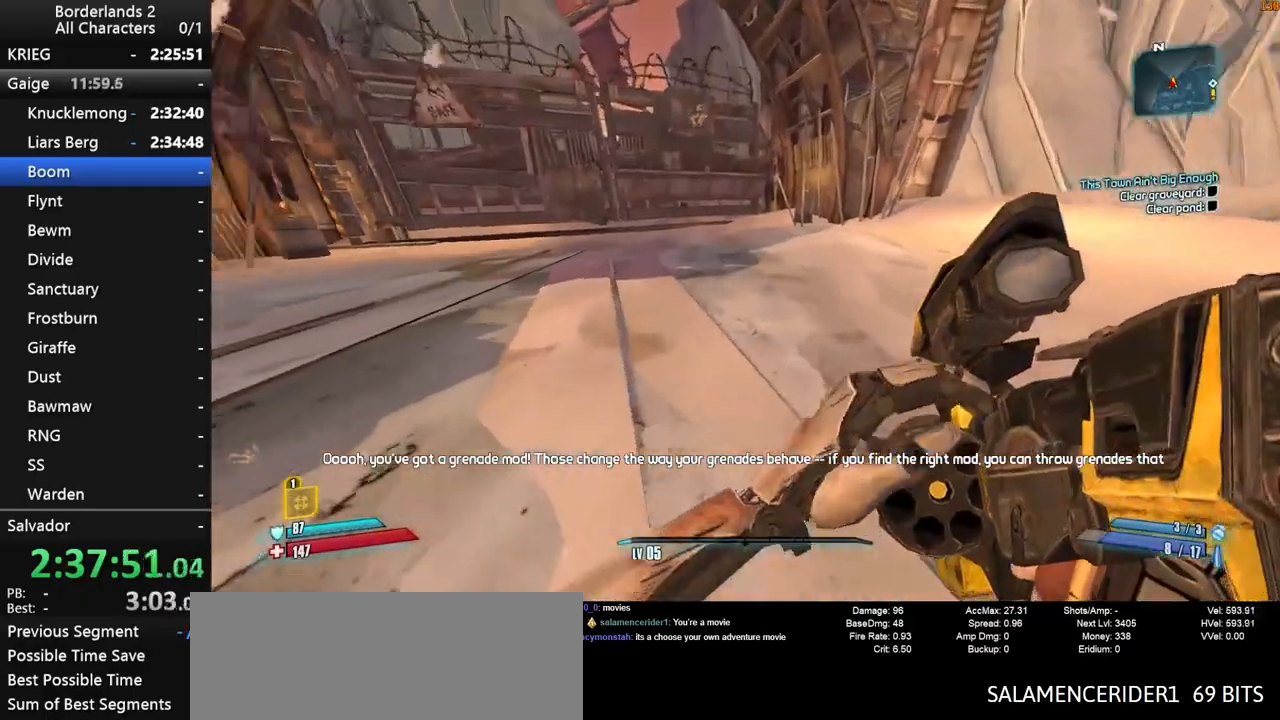
{"keys": ["shift", "w"], "mouse": [], "mouse_move": "up", "events": [[200, "shift", "down"]]}
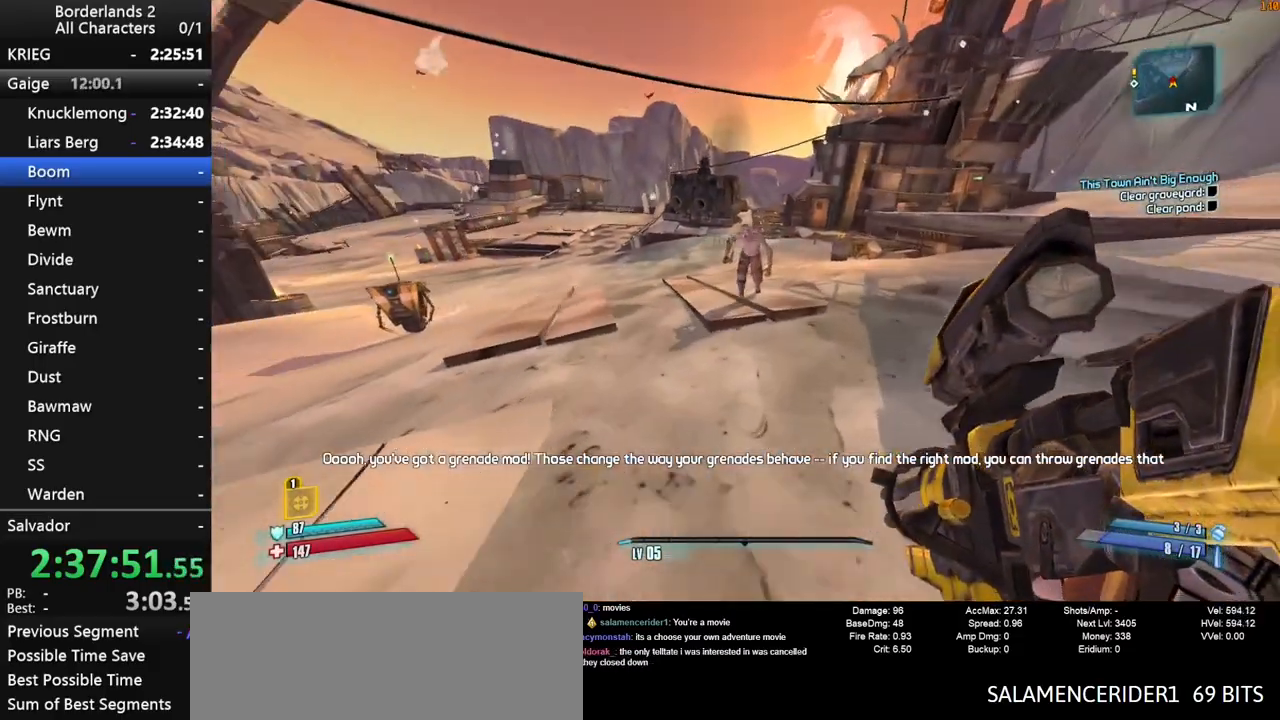
{"keys": ["w"], "mouse": [], "mouse_move": "still", "events": [[217, "shift", "up"], [267, "v", "down"], [450, "v", "up"]]}
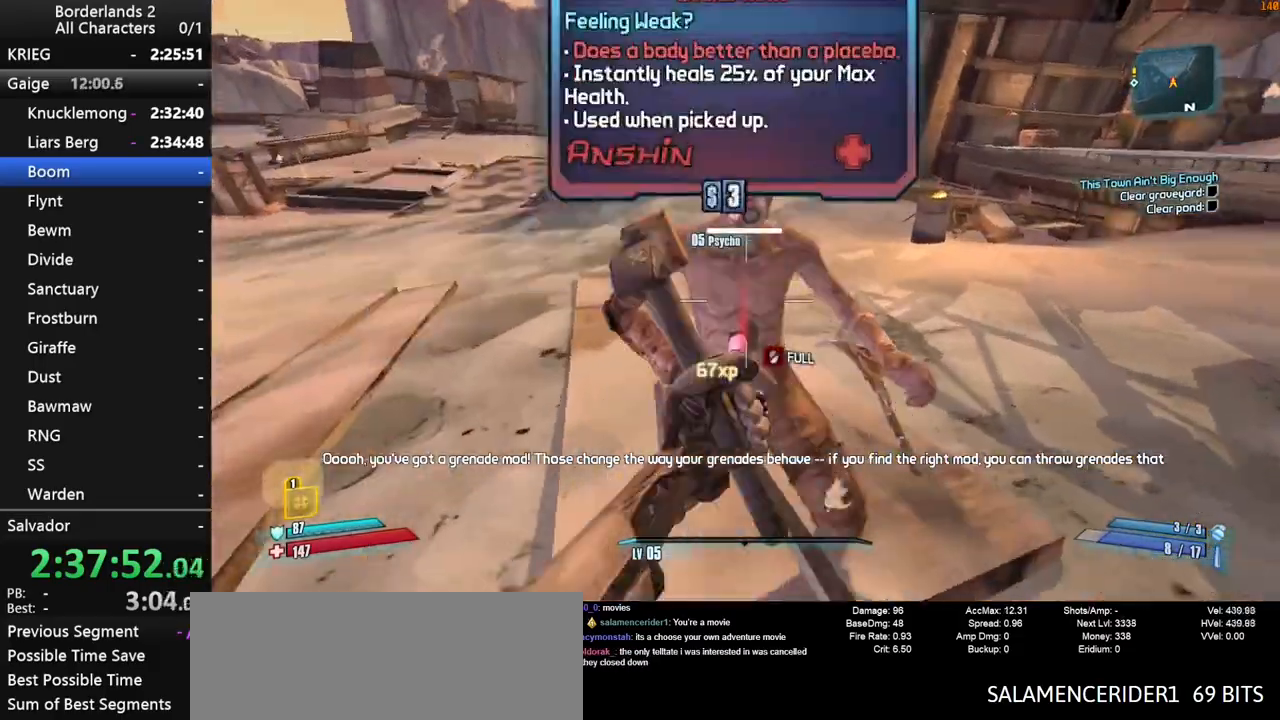
{"keys": ["shift", "w"], "mouse": [], "mouse_move": "up", "events": [[333, "shift", "down"], [383, "r", "down"], [417, "r", "up"], [417, "shift", "up"], [467, "shift", "down"]]}
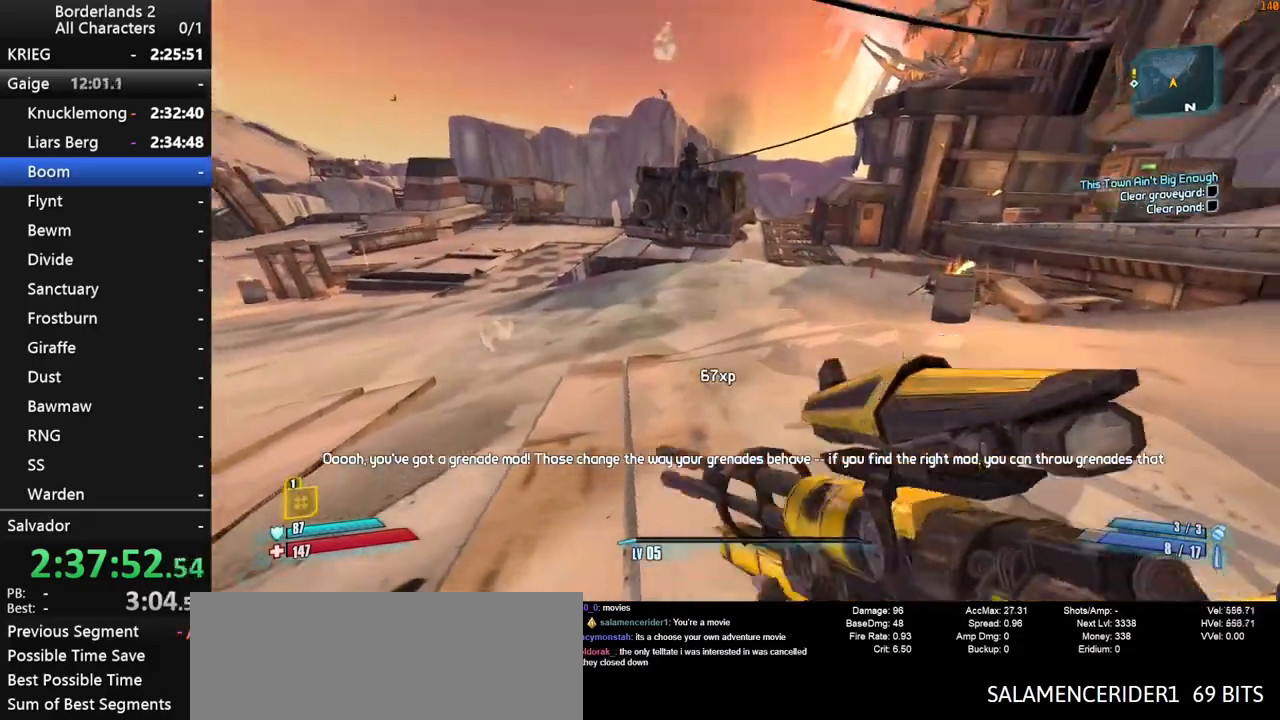
{"keys": ["w"], "mouse": [], "mouse_move": "still", "events": [[17, "r", "down"], [117, "r", "up"], [217, "r", "down"], [250, "shift", "up"], [300, "r", "up"]]}